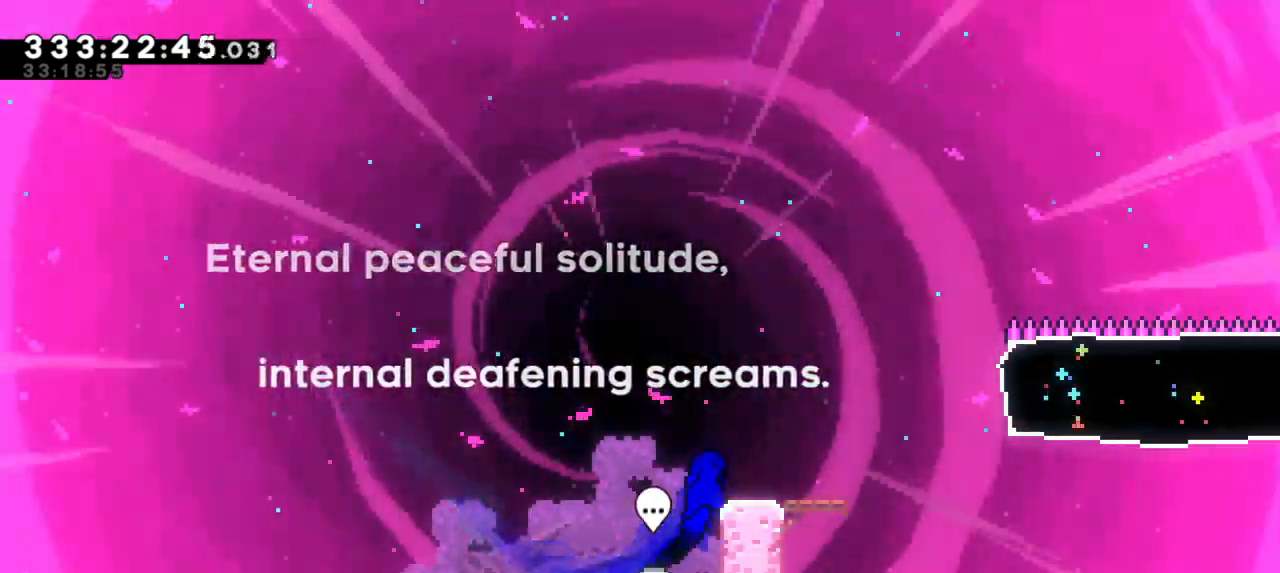
Gameplay with keyboard; each line is a JSON object with the keys held at the frame after it. "events" lists presses ("down") and releases ("up") of "dash", "demo", "down", "grab", "jump", "jump2", "left", "right" and "up" between this image and that frame as [ms after this image, input, new state], when the widget could be followed in between. No other keys are recorded. Mouse input is not recorded. Key names are as the overlay labels them; some are game actions (e.g. jump) rather than physical keys.
{"keys": ["grab"], "events": [[50, "jump2", "up"], [133, "jump2", "down"], [317, "up", "up"], [350, "jump2", "up"], [417, "right", "up"]]}
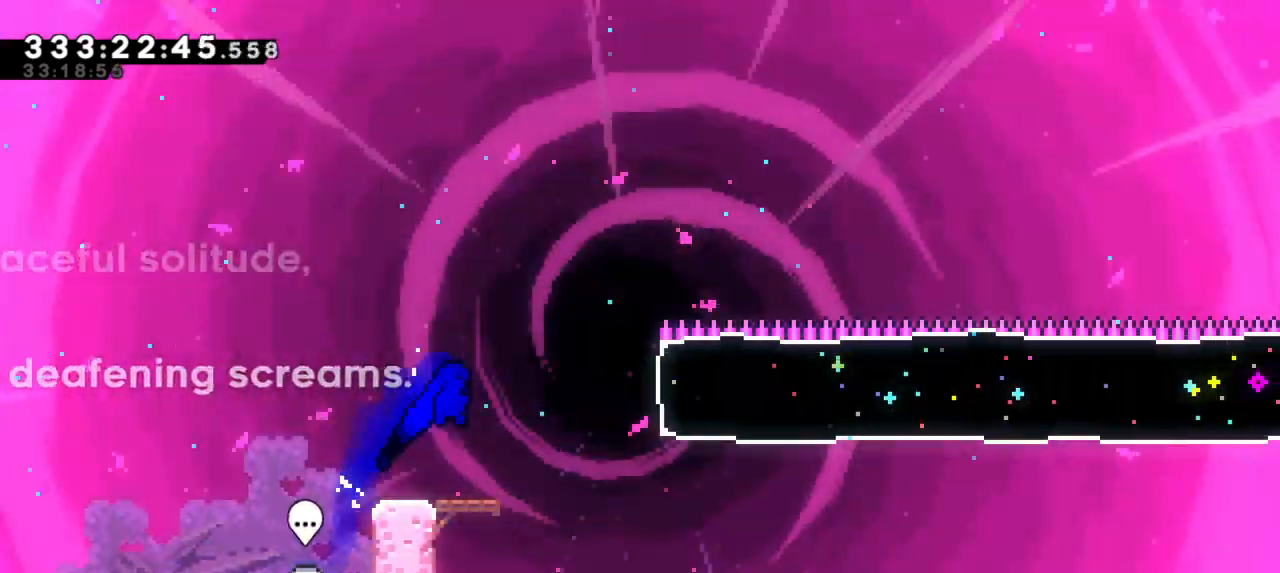
{"keys": ["grab", "jump2", "right"], "events": [[133, "right", "down"], [283, "jump2", "down"]]}
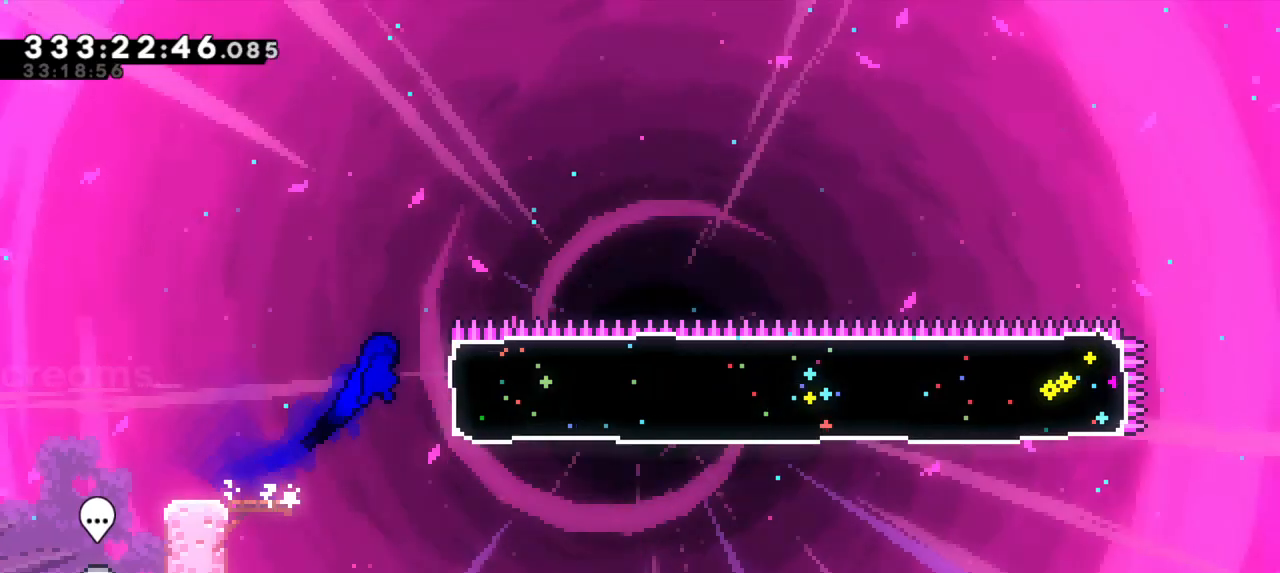
{"keys": ["grab", "right"], "events": [[117, "jump2", "up"], [133, "dash", "down"], [333, "dash", "up"]]}
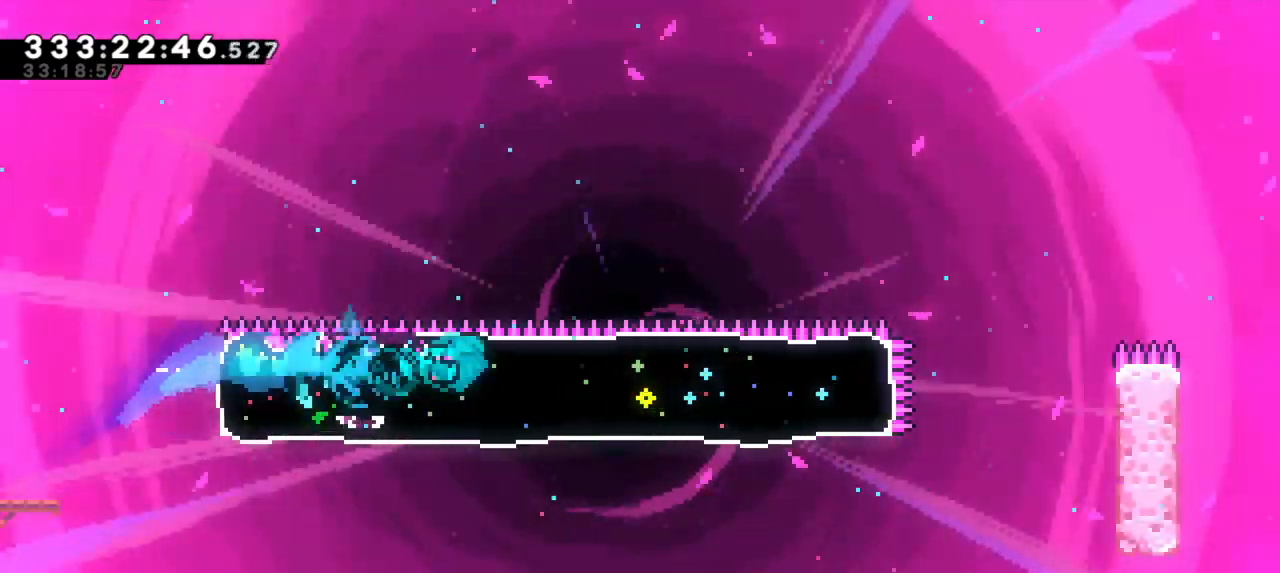
{"keys": ["grab", "right", "up"], "events": [[483, "up", "down"]]}
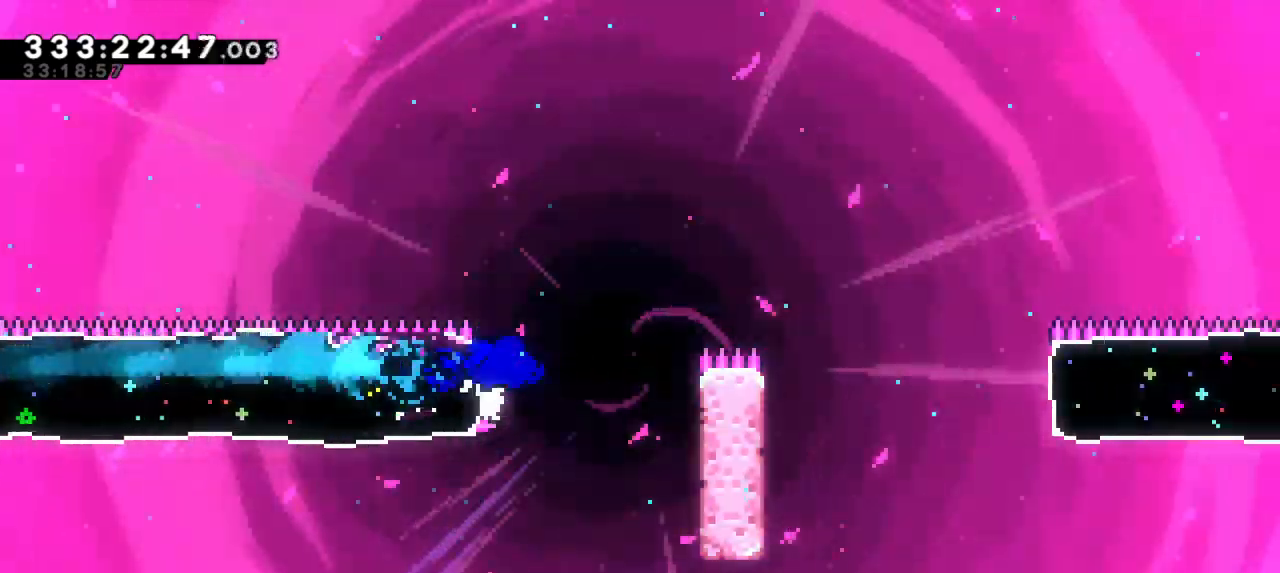
{"keys": ["grab", "right", "up"], "events": []}
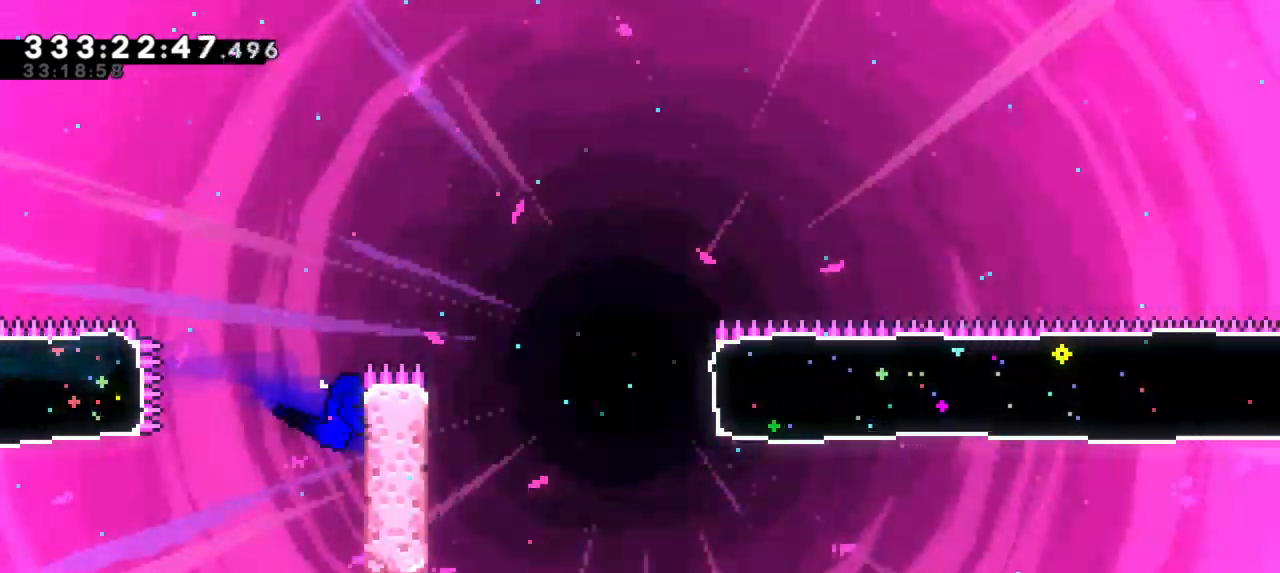
{"keys": ["grab", "jump2", "right", "up"], "events": [[183, "jump2", "down"]]}
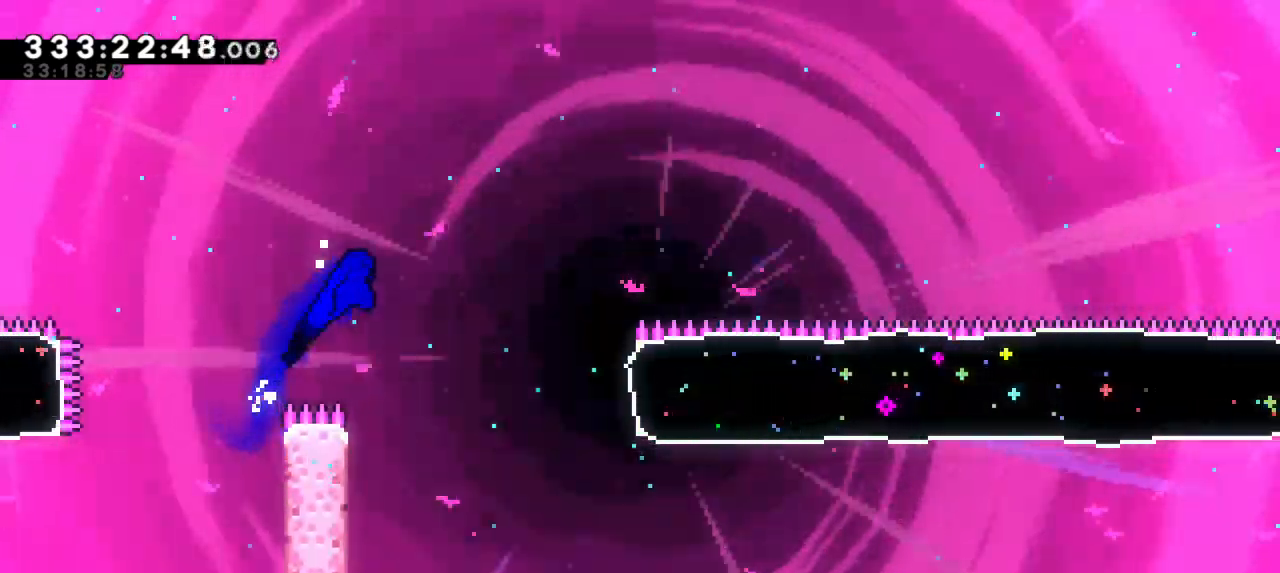
{"keys": ["grab", "left", "up"], "events": [[67, "up", "up"], [117, "right", "up"], [133, "jump2", "up"], [217, "left", "down"], [250, "up", "down"]]}
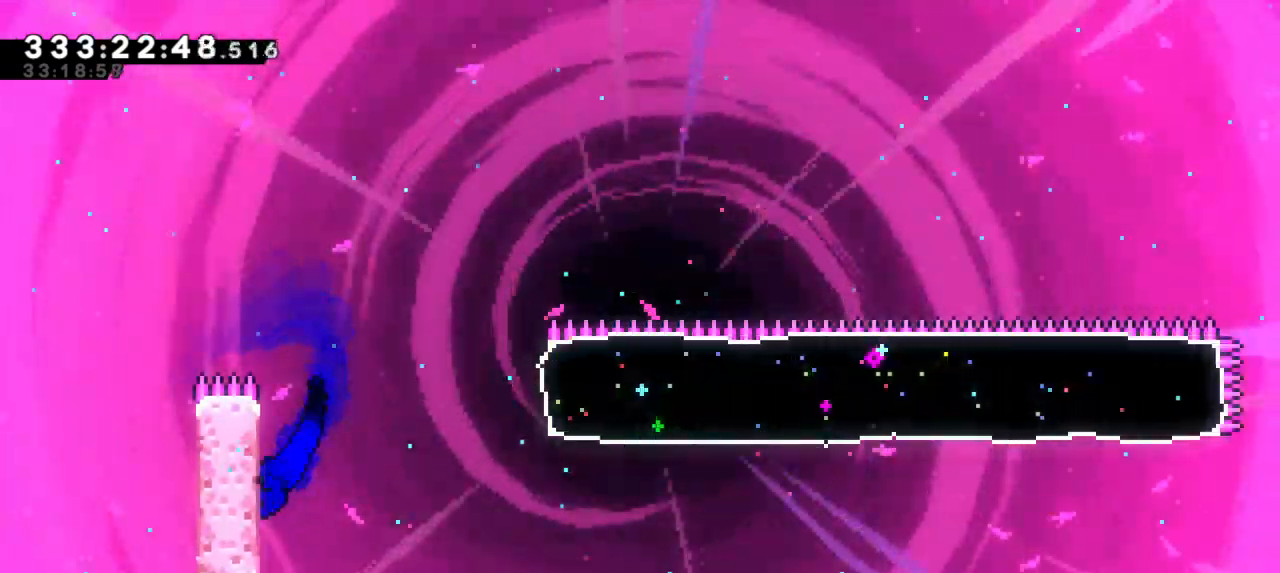
{"keys": ["grab", "left", "up"], "events": []}
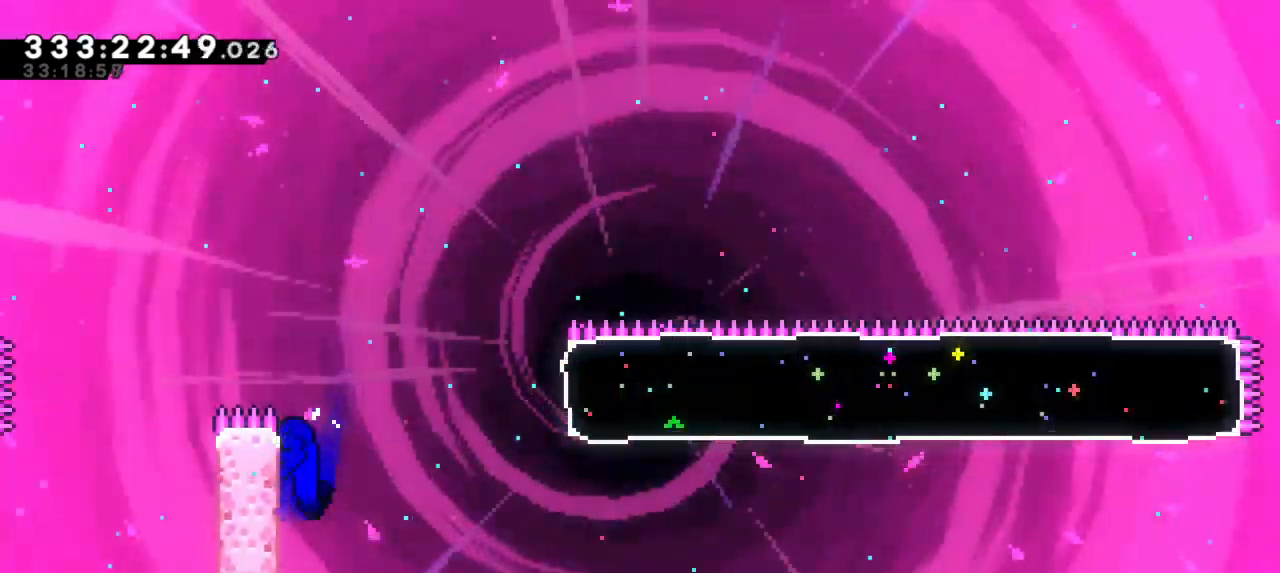
{"keys": ["grab", "jump2", "right"], "events": [[200, "right", "down"], [217, "jump2", "down"], [217, "left", "up"], [250, "up", "up"]]}
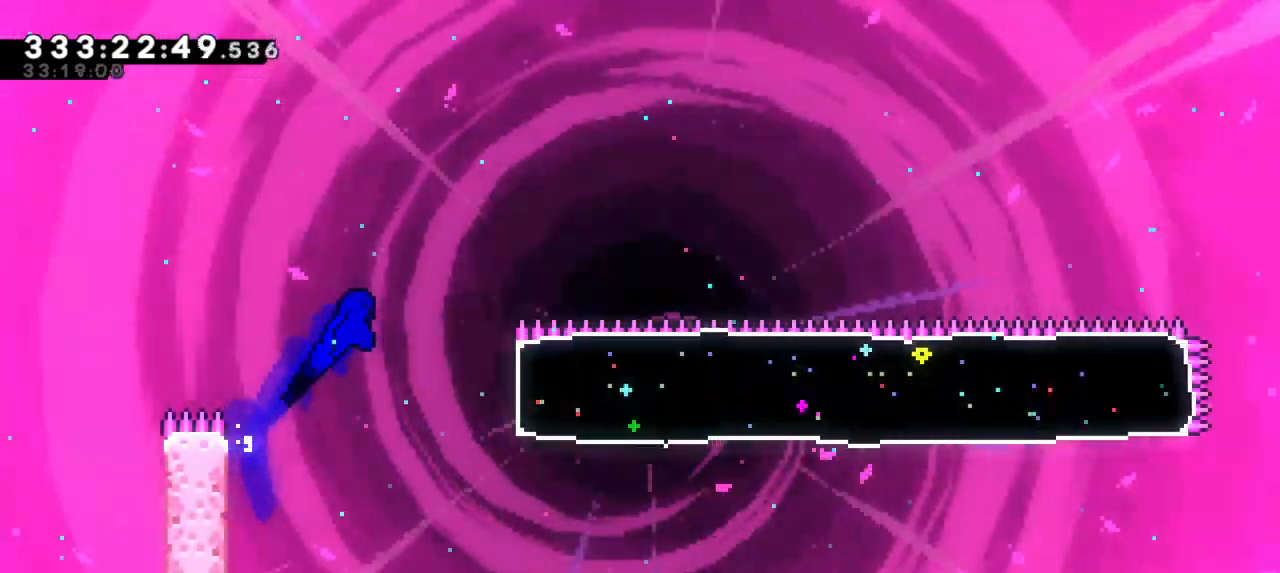
{"keys": ["grab", "right"], "events": [[183, "jump2", "up"], [250, "dash", "down"], [433, "dash", "up"]]}
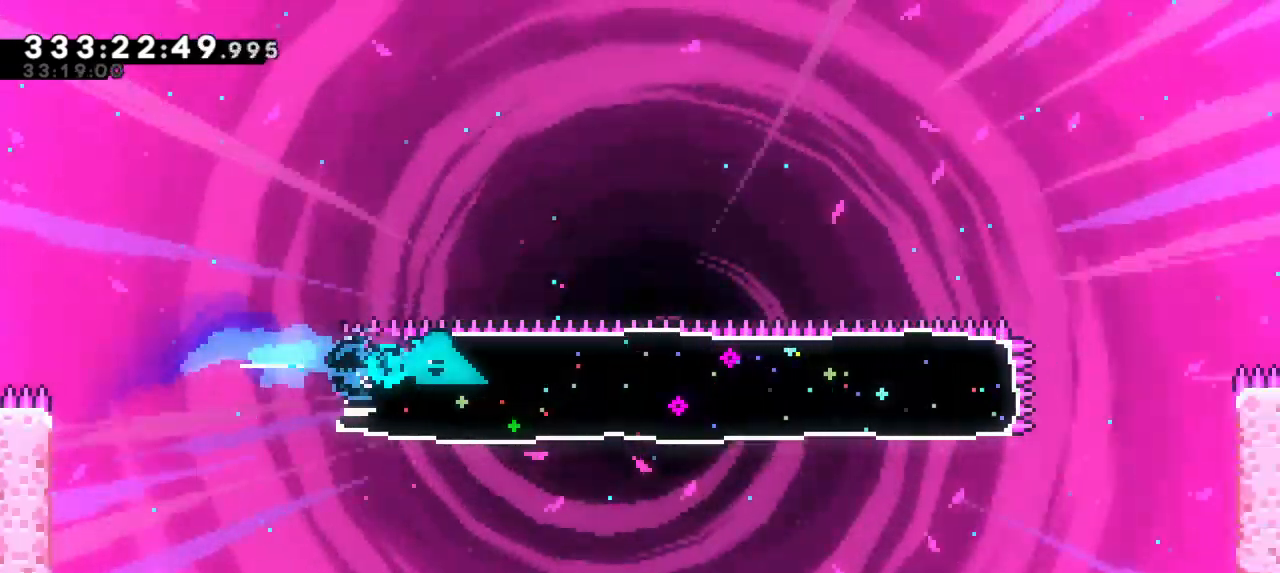
{"keys": ["grab", "right"], "events": []}
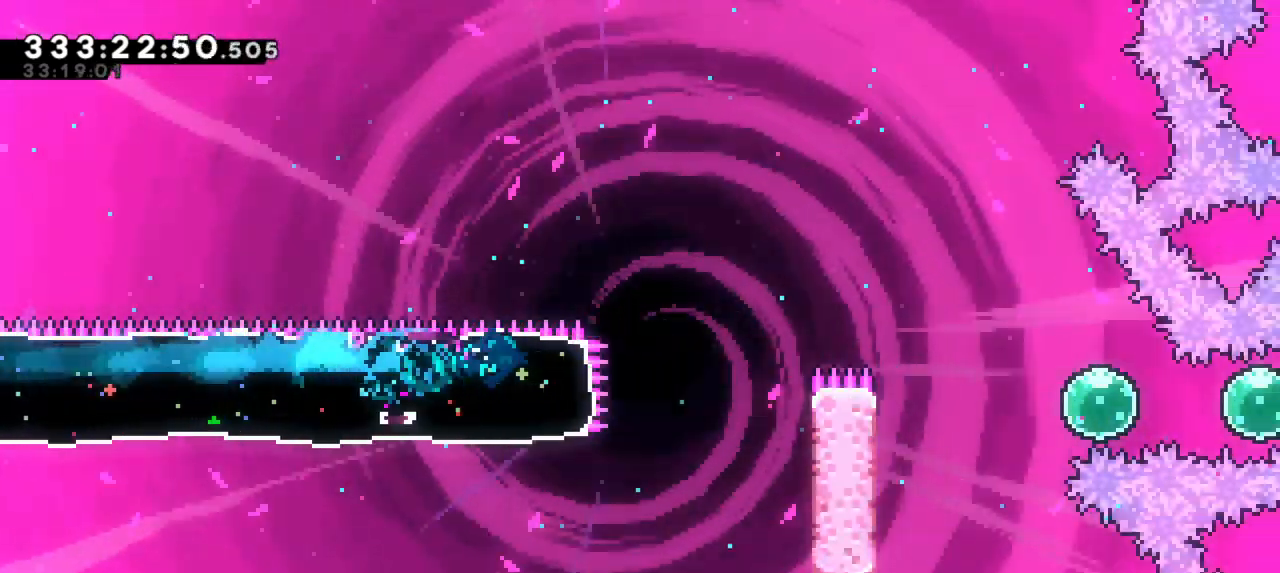
{"keys": ["grab", "right", "up"]}
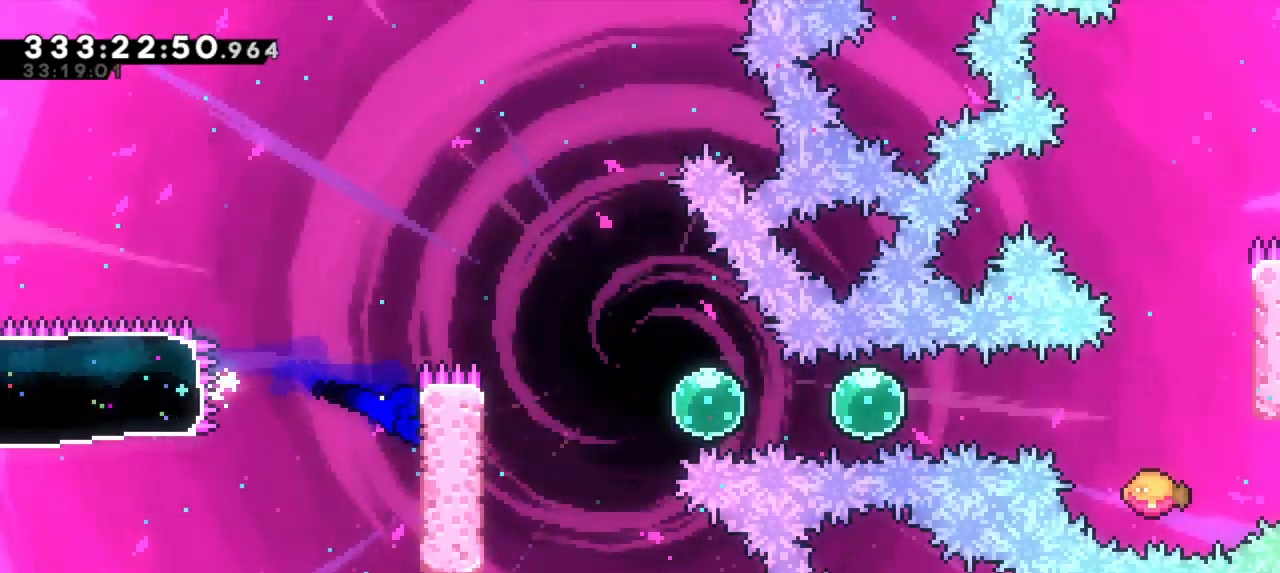
{"keys": ["grab", "jump2", "right", "up"], "events": [[317, "jump2", "down"]]}
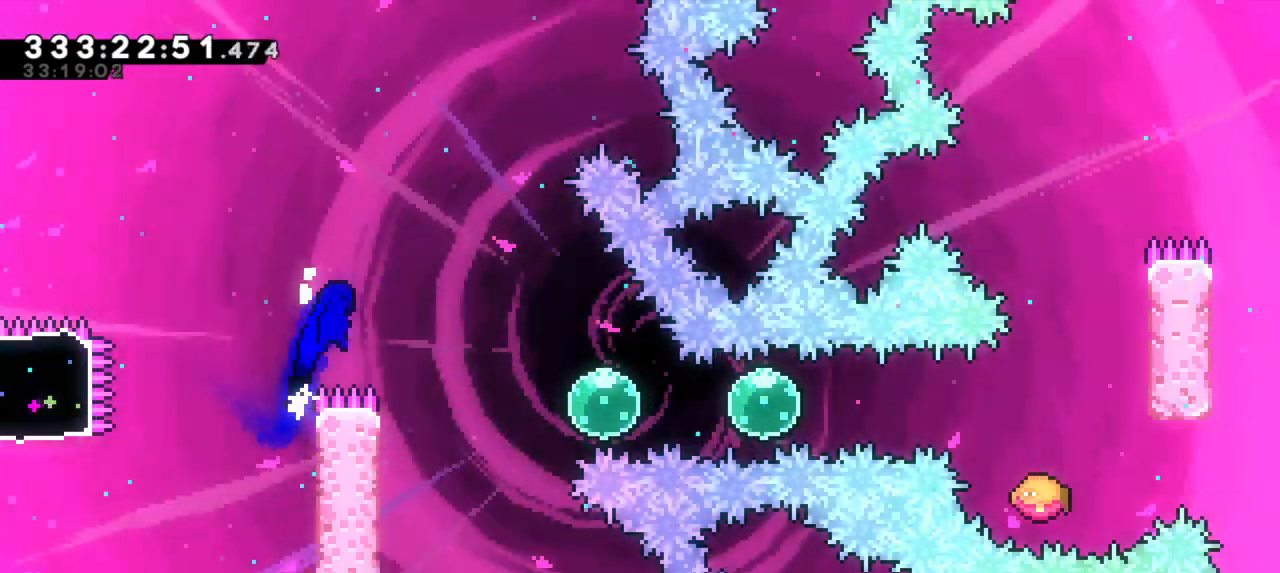
{"keys": ["dash", "grab", "right"], "events": [[50, "up", "up"], [217, "jump2", "up"], [467, "dash", "down"]]}
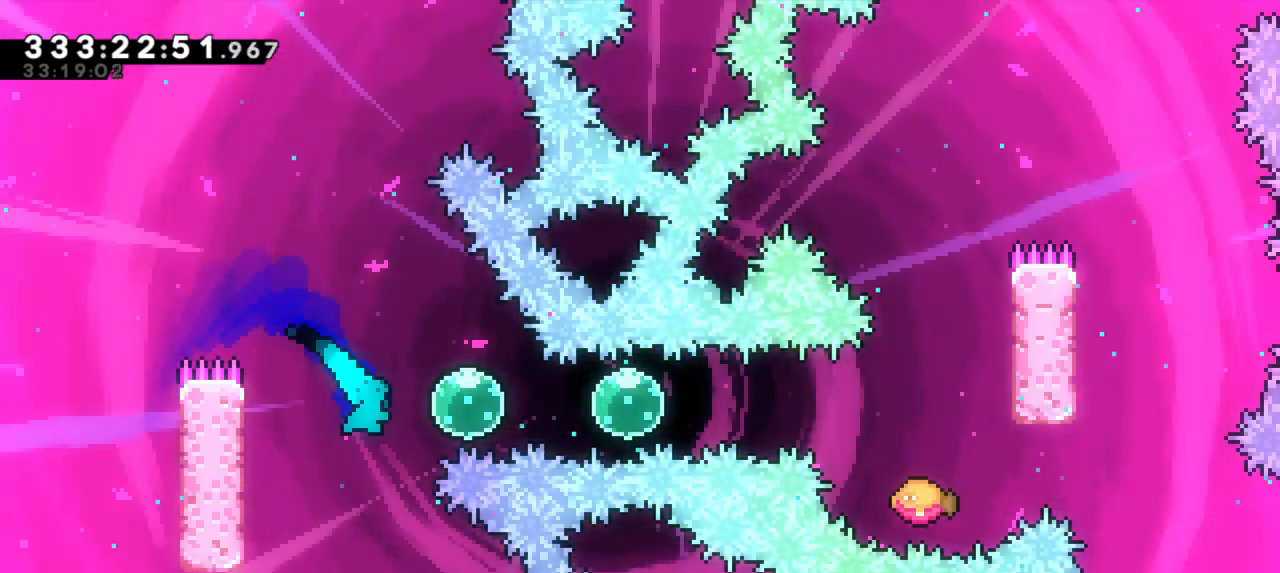
{"keys": ["grab", "right"], "events": [[133, "dash", "up"]]}
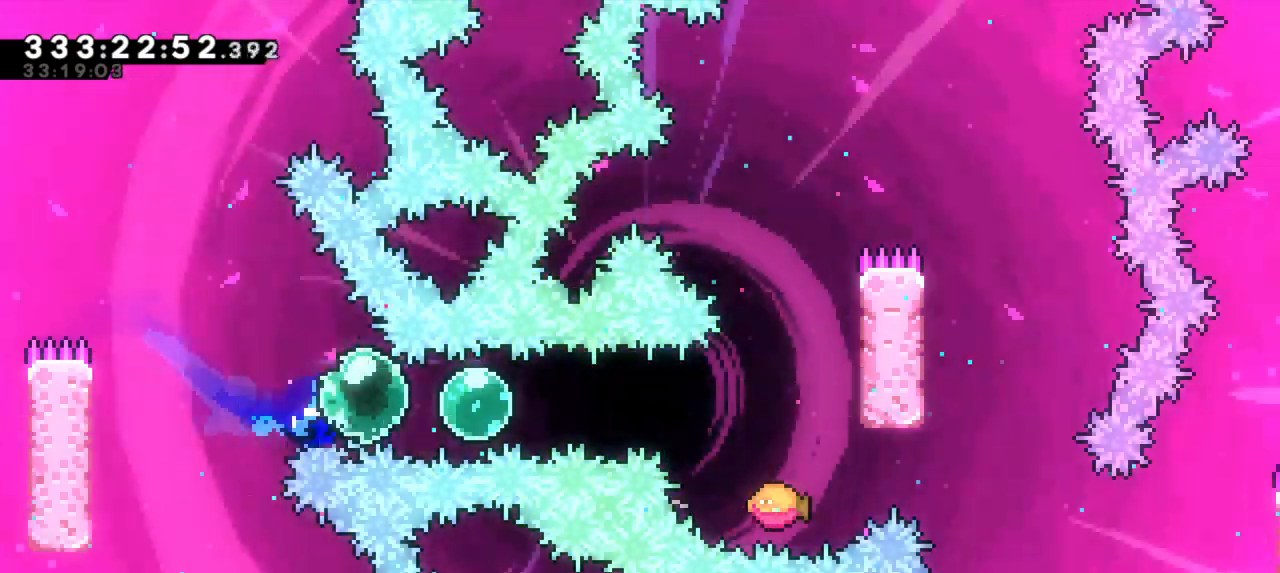
{"keys": ["grab", "right"], "events": []}
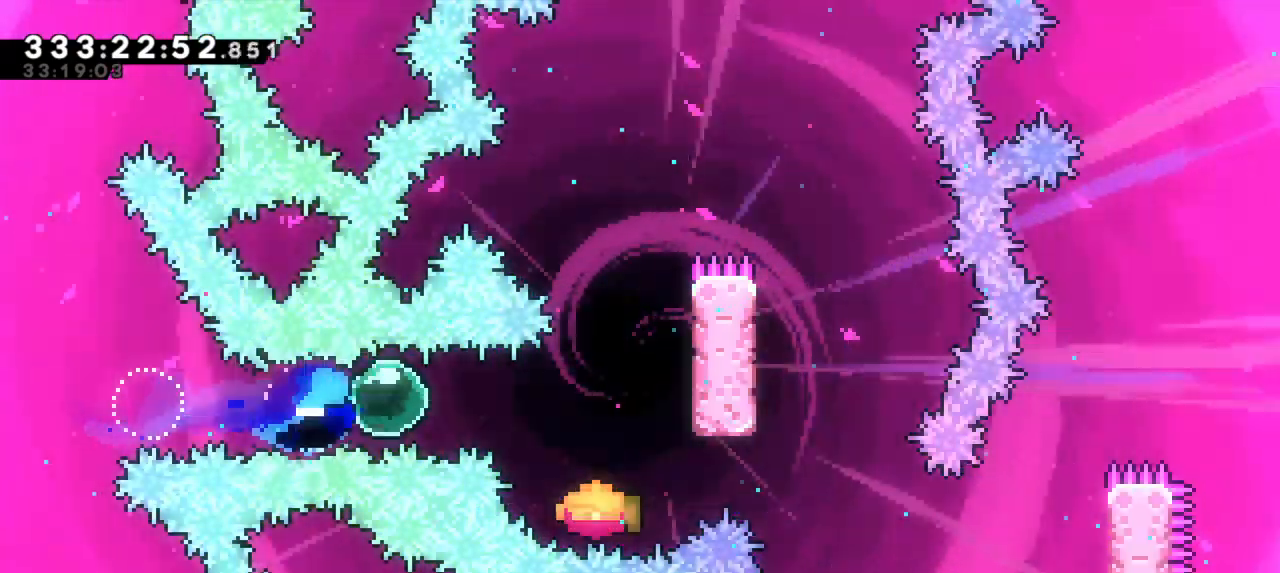
{"keys": ["grab", "jump2", "right"], "events": [[300, "jump2", "down"]]}
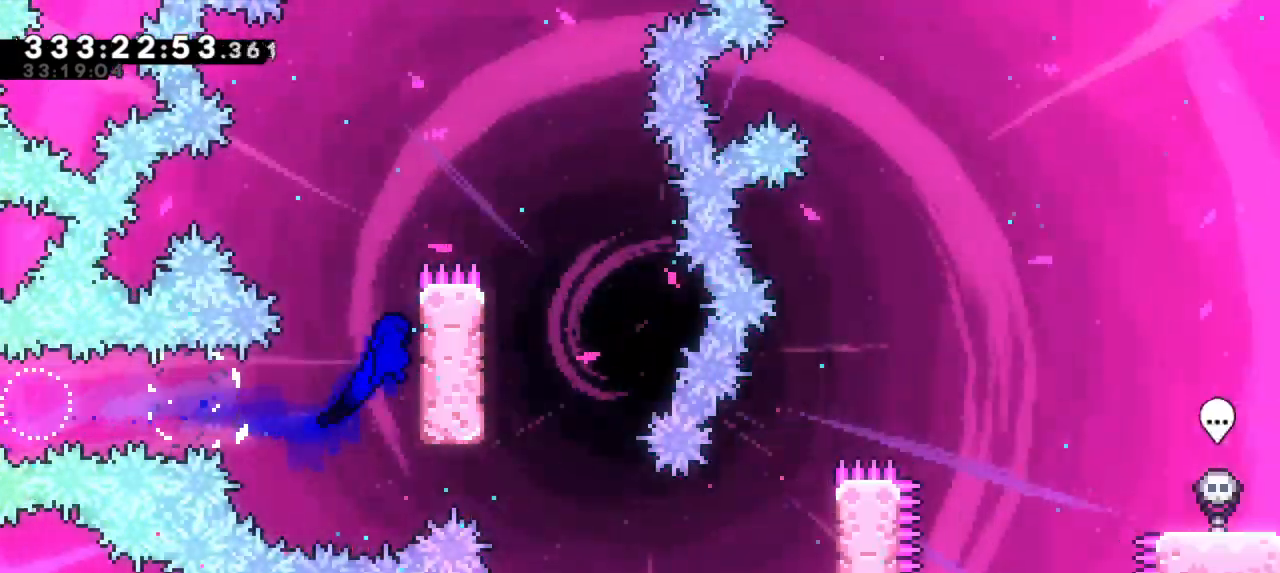
{"keys": ["grab", "right", "up"]}
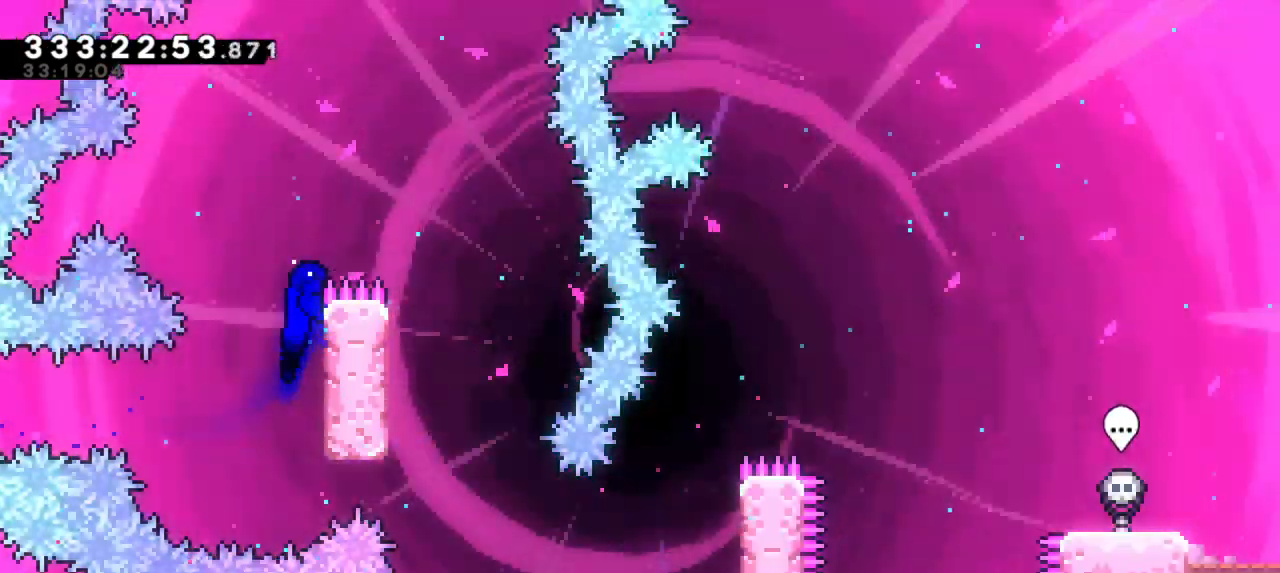
{"keys": ["grab", "right"], "events": [[67, "jump2", "down"], [483, "jump2", "up"], [500, "up", "up"]]}
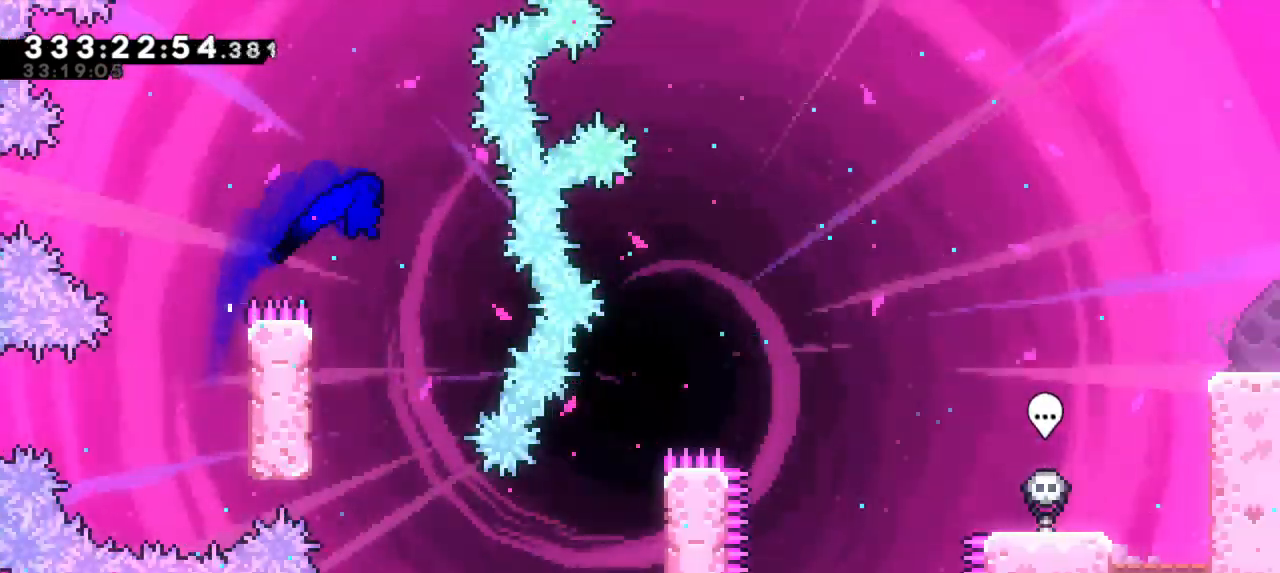
{"keys": ["grab", "right"], "events": [[50, "right", "up"], [333, "right", "down"]]}
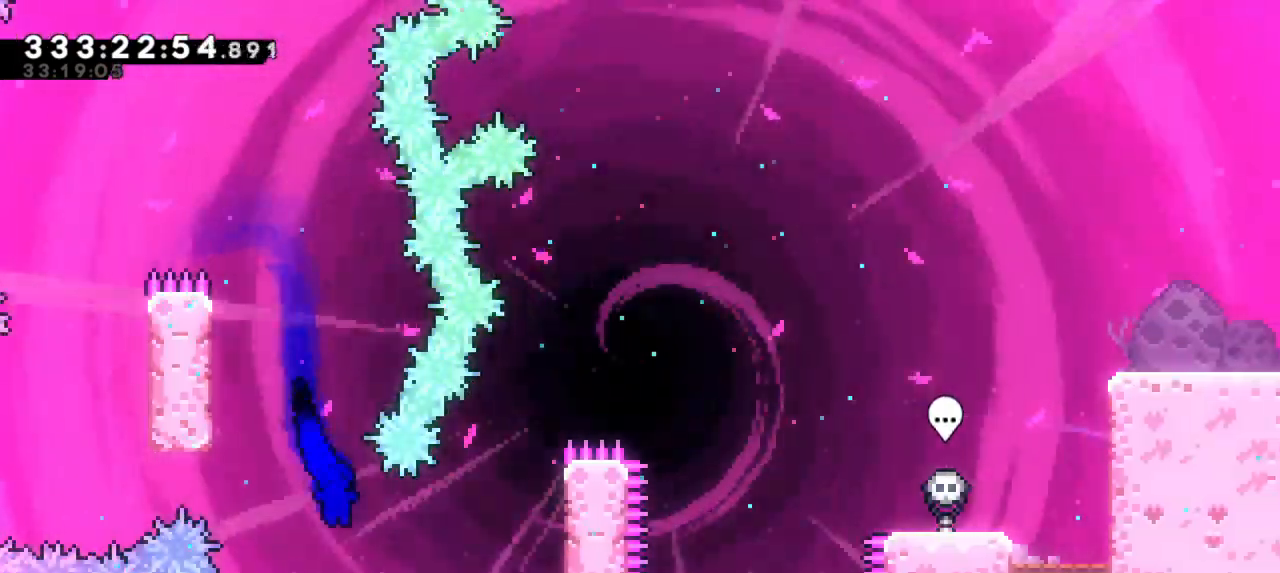
{"keys": ["grab", "right"], "events": [[250, "jump2", "down"], [450, "jump2", "up"]]}
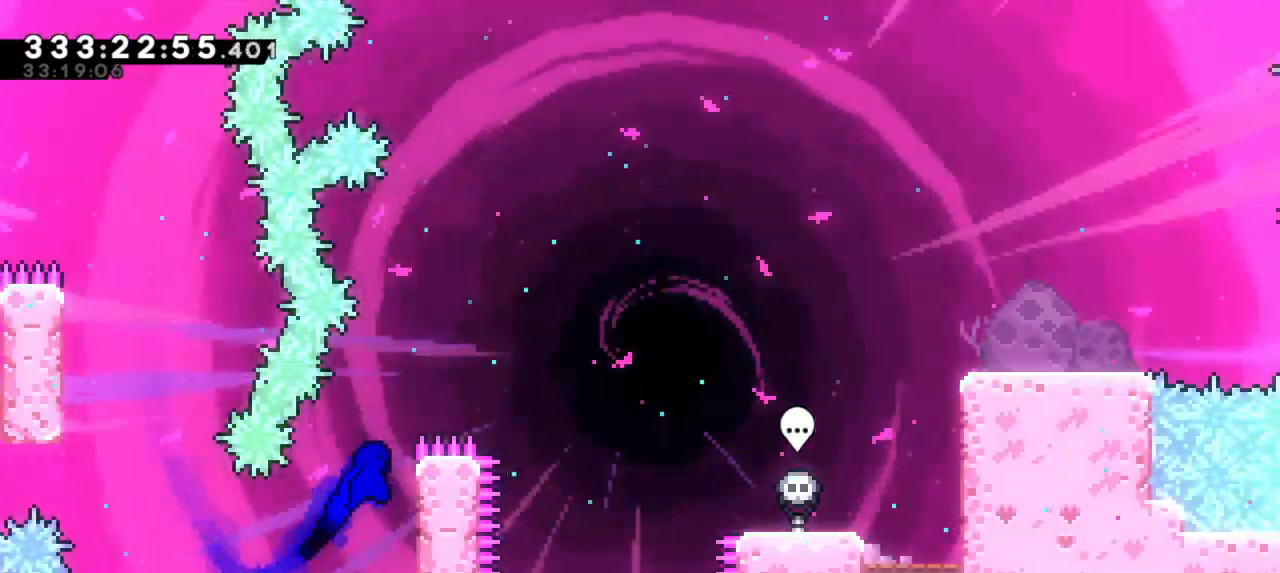
{"keys": ["grab", "jump2", "right", "up"], "events": [[100, "up", "down"], [417, "jump2", "down"]]}
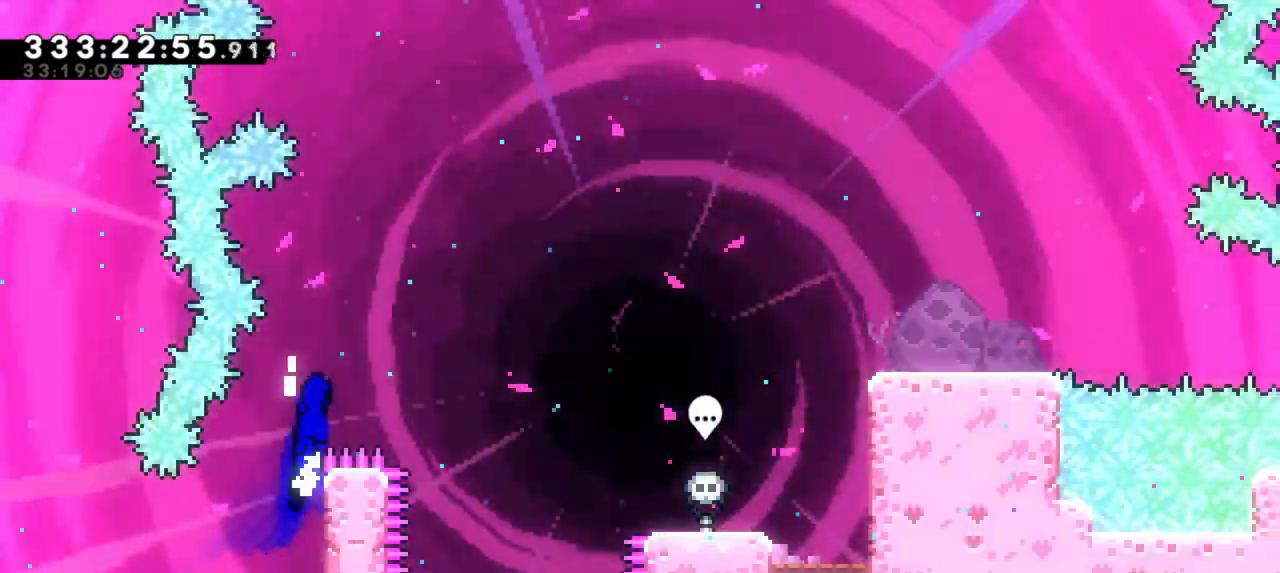
{"keys": ["dash", "grab", "right", "up"], "events": [[300, "jump2", "up"], [367, "dash", "down"]]}
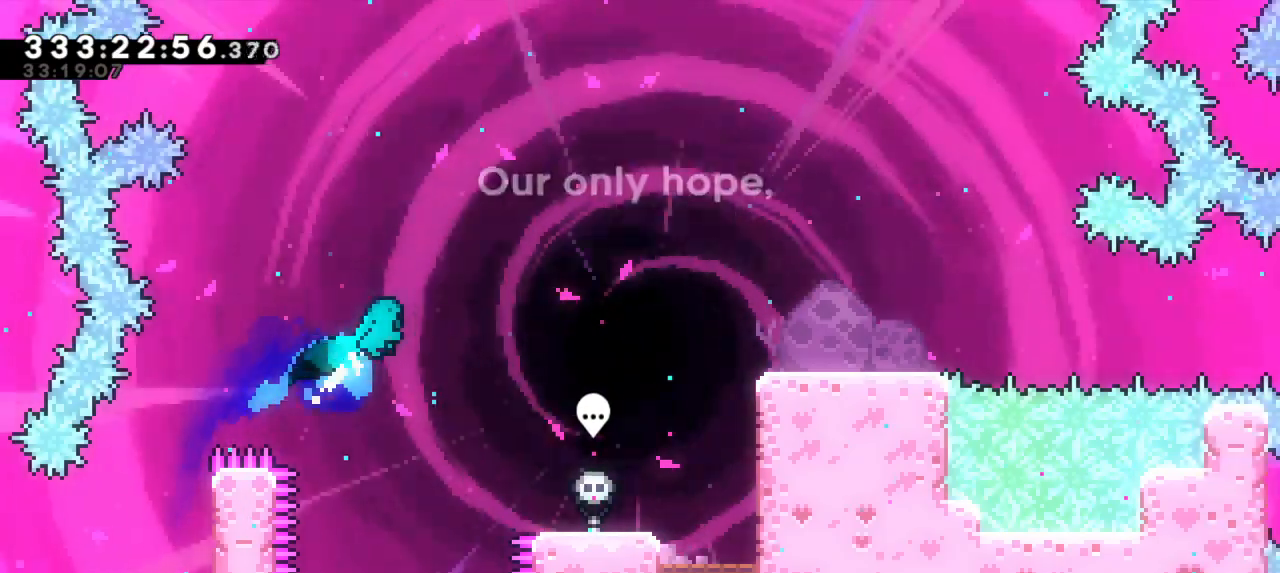
{"keys": ["grab"], "events": [[67, "dash", "up"], [417, "up", "up"], [467, "right", "up"]]}
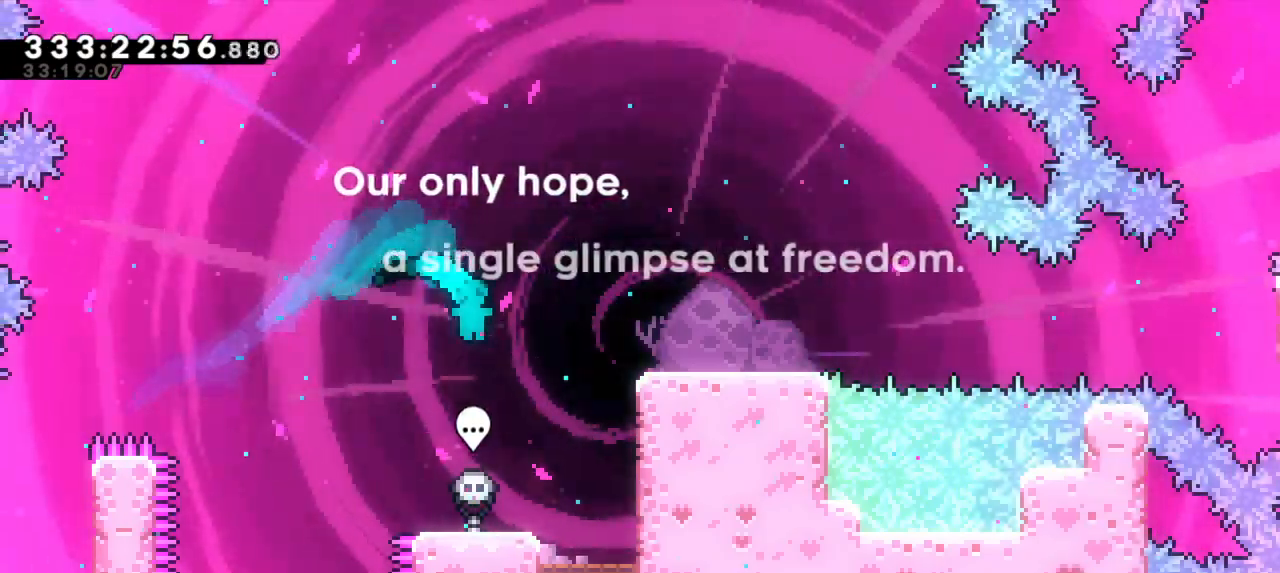
{"keys": ["grab"], "events": []}
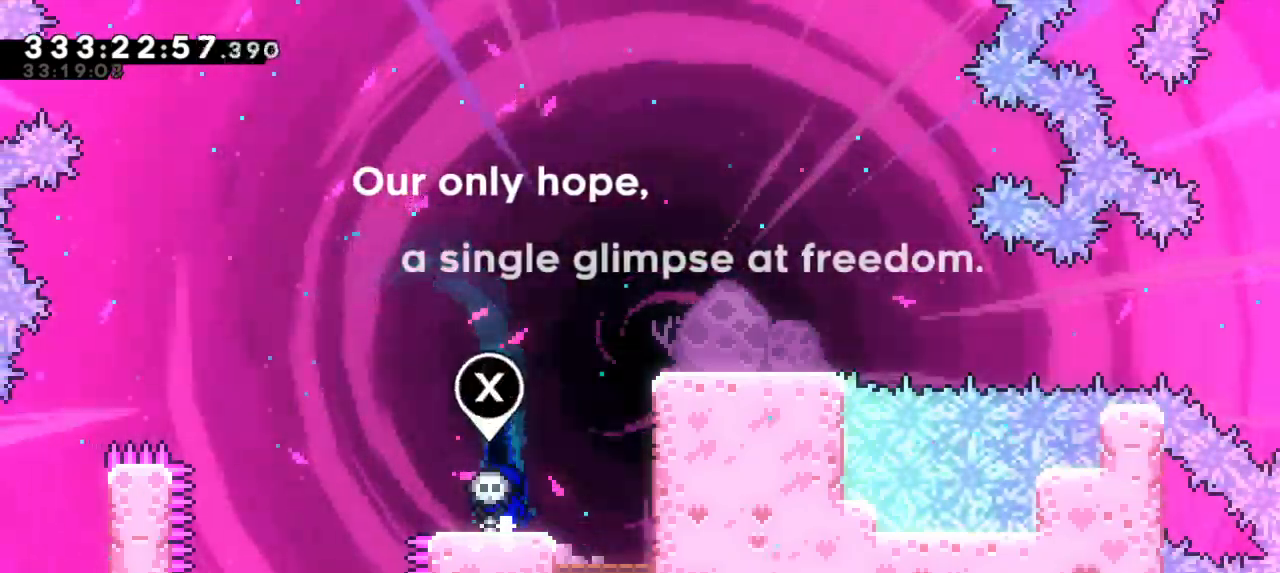
{"keys": ["grab", "right", "up"], "events": [[50, "right", "down"], [83, "jump2", "down"], [83, "up", "down"], [300, "jump2", "up"]]}
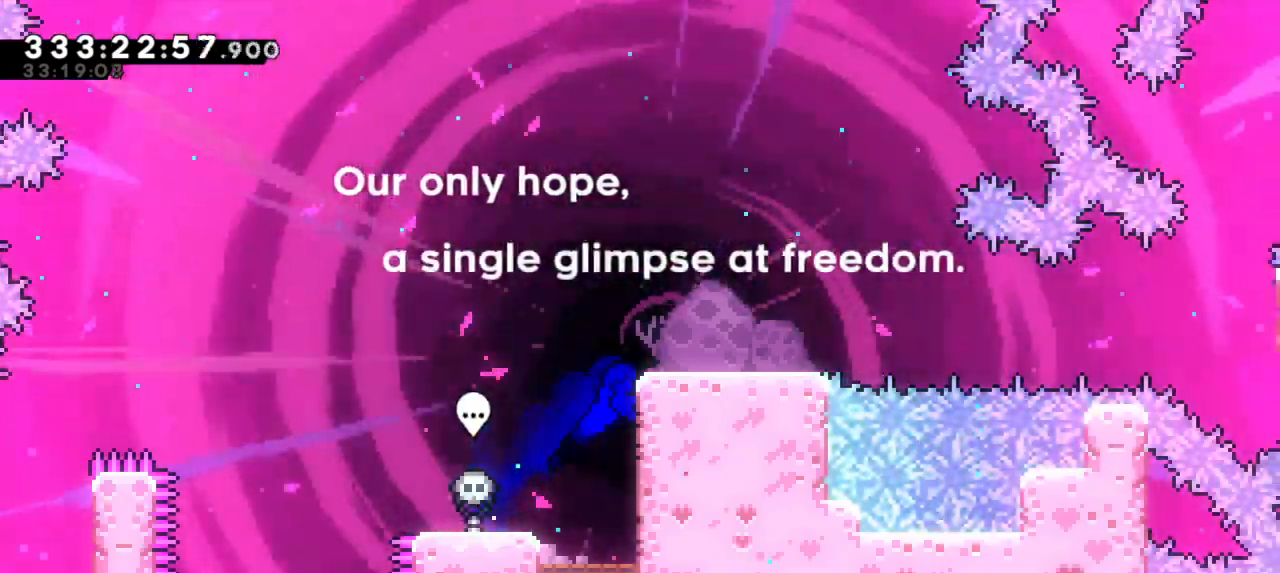
{"keys": ["grab"], "events": [[33, "jump2", "down"], [383, "up", "up"], [400, "right", "up"], [433, "jump2", "up"]]}